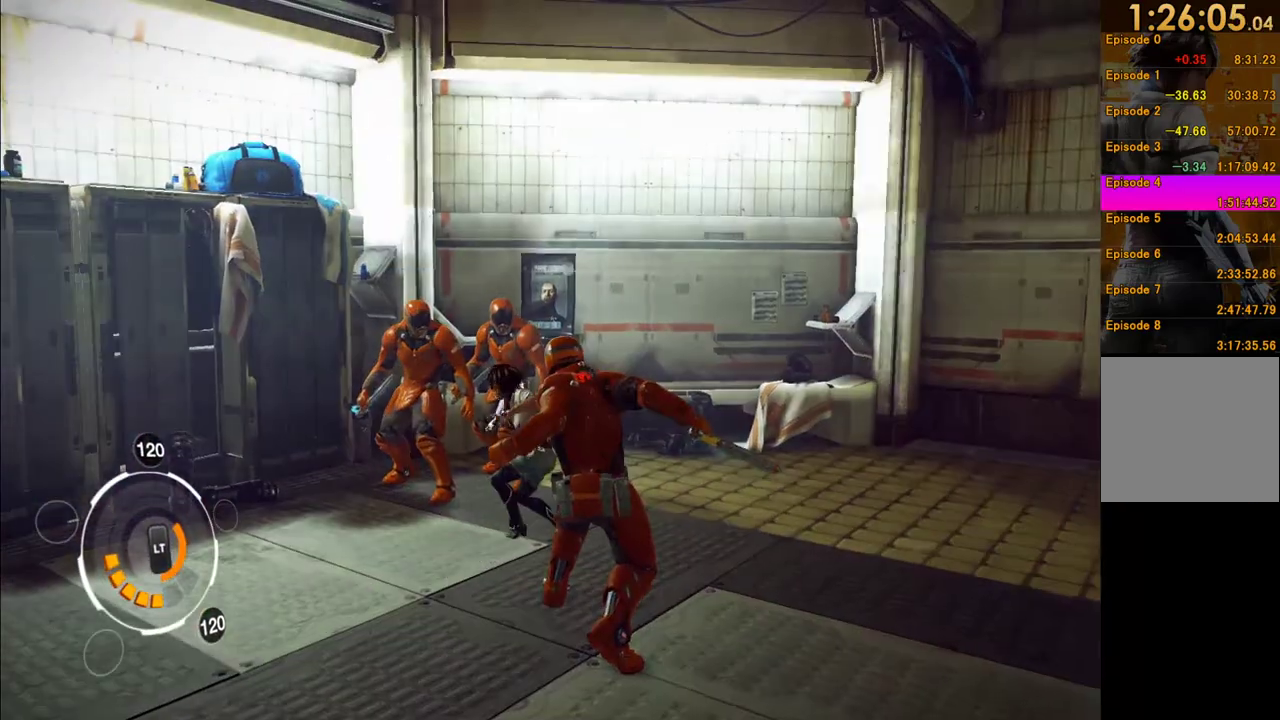
Gameplay with a controller (Xbox layout); each line is a JSON object with the inputs held at the frame after it. "events" lists button and stick changes between this image and that frame as [ms after this image, input, new state], when the widget could be followed in between. This overlay highlights the sticks when they move; stick clicks (L3 R3) are not distinguishable. Not read: L3 R3.
{"buttons": ["X"], "left_stick": "down", "right_stick": "center", "events": [[33, "X", "down"], [150, "X", "up"], [217, "X", "down"], [317, "X", "up"], [483, "X", "down"]]}
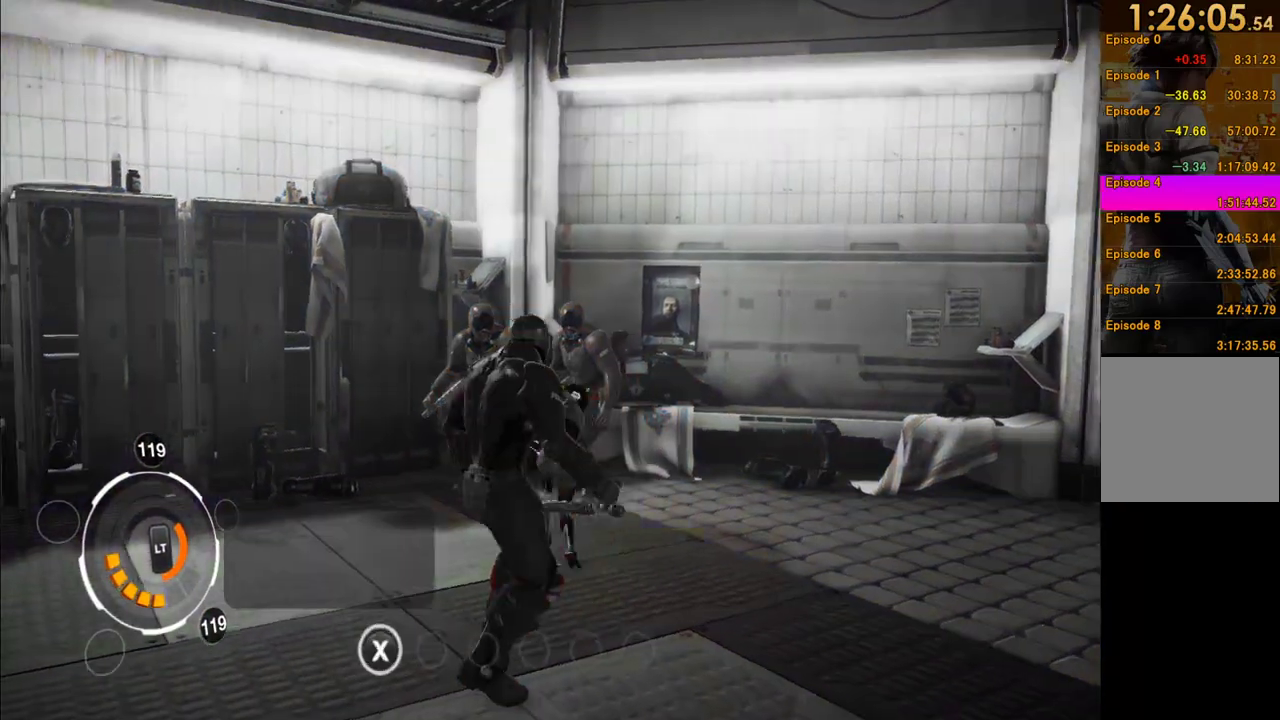
{"buttons": [], "left_stick": "down", "right_stick": "center", "events": [[33, "X", "up"], [200, "left_stick", "down-left"], [350, "left_stick", "down"]]}
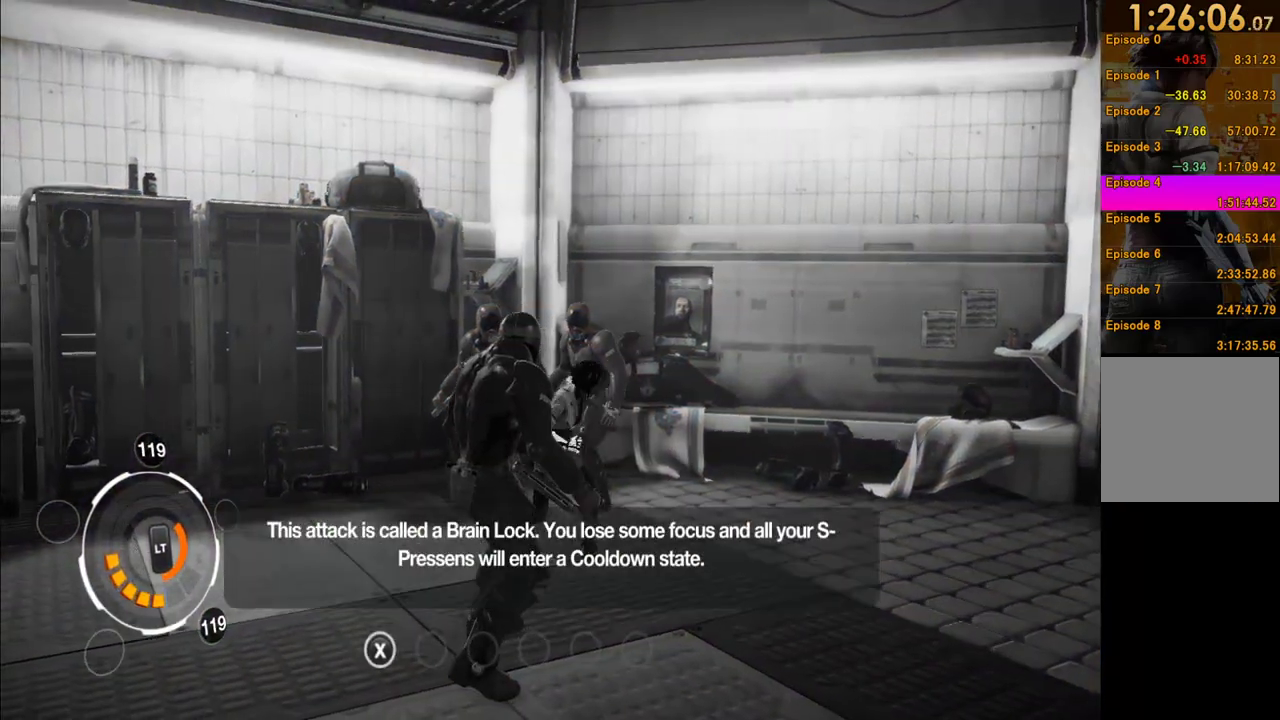
{"buttons": [], "left_stick": "down-left", "right_stick": "center", "events": [[83, "A", "down"], [133, "left_stick", "down-left"], [183, "A", "up"], [317, "A", "down"], [433, "A", "up"]]}
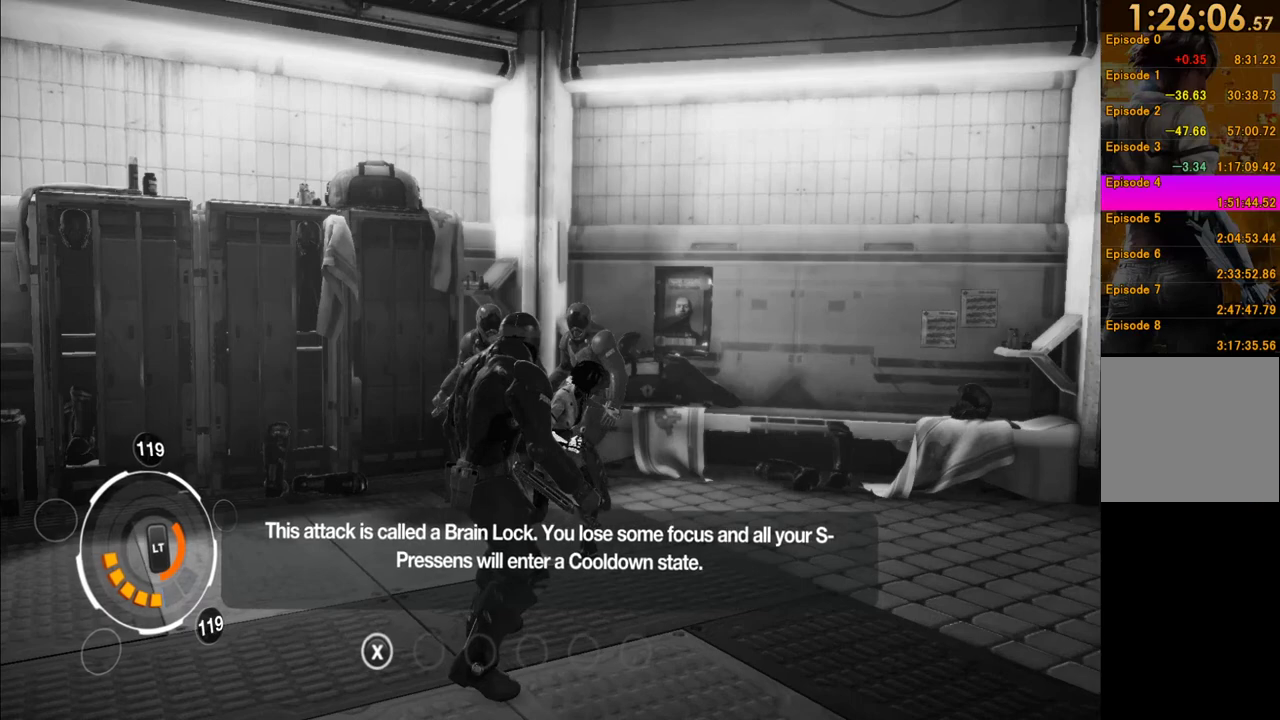
{"buttons": [], "left_stick": "down", "right_stick": "center", "events": [[217, "left_stick", "down"], [267, "left_stick", "center"], [483, "left_stick", "down"]]}
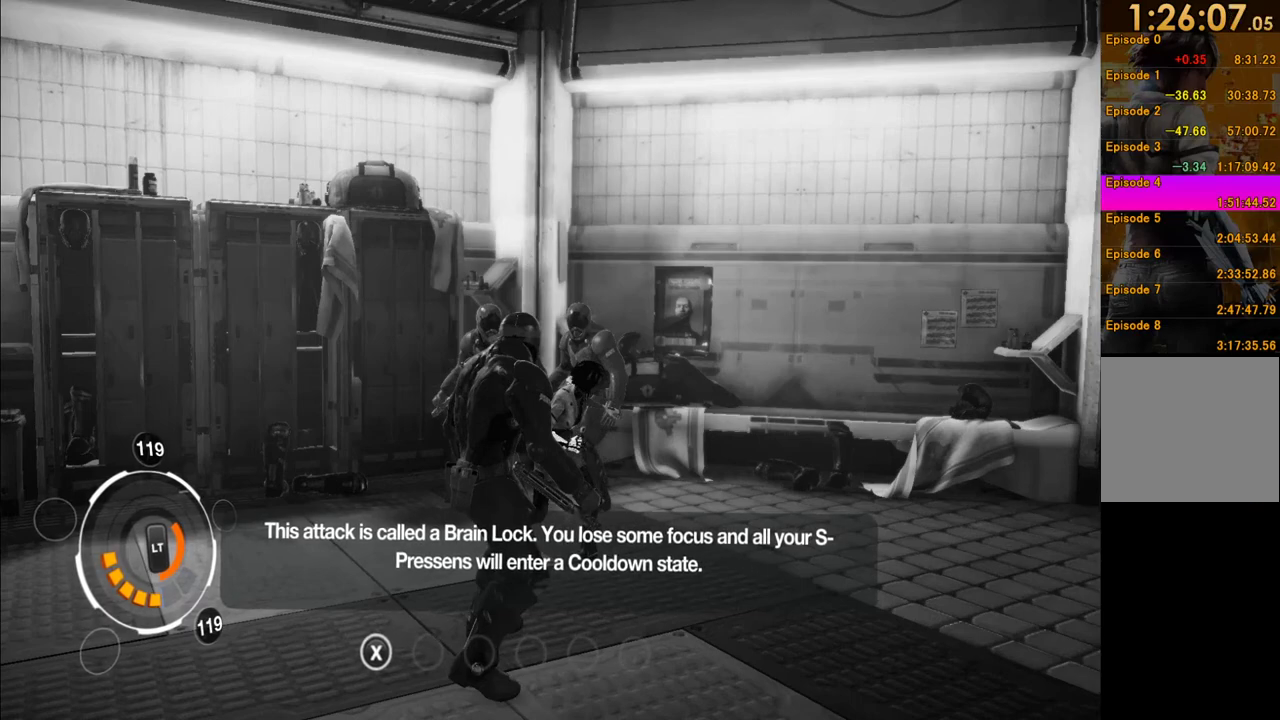
{"buttons": ["A"], "left_stick": "down", "right_stick": "center", "events": [[500, "A", "down"]]}
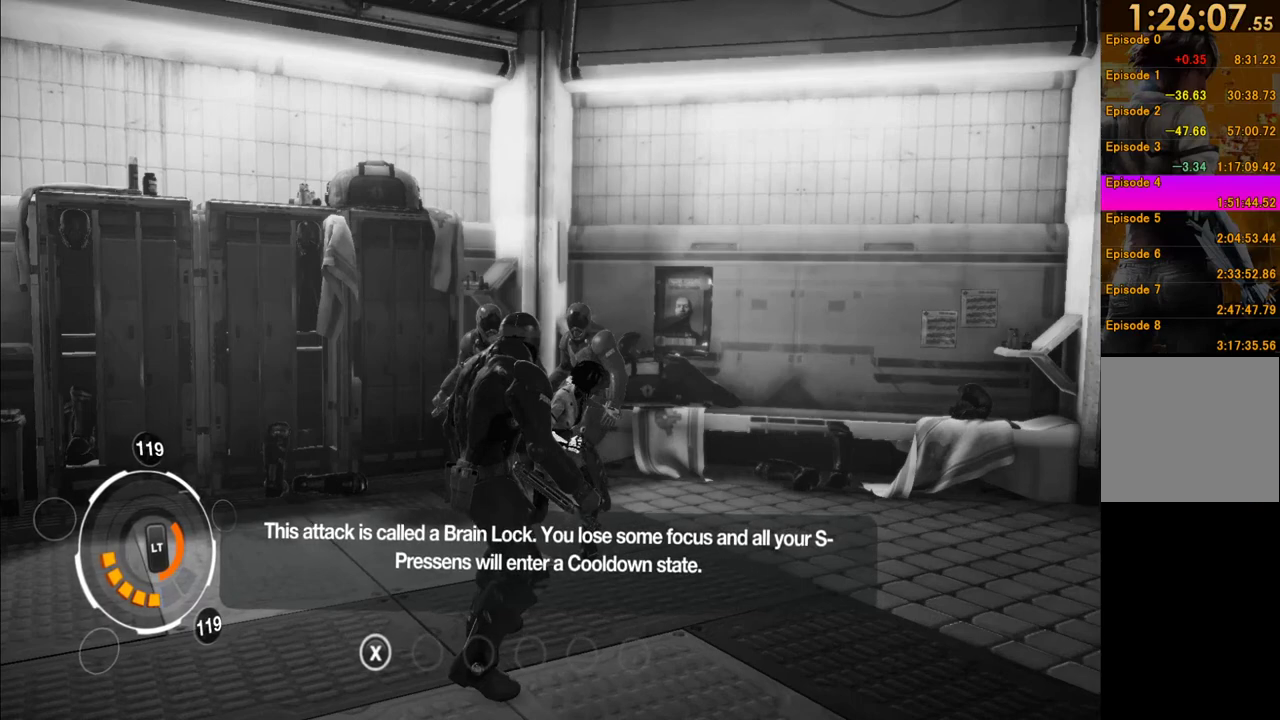
{"buttons": [], "left_stick": "down", "right_stick": "center", "events": [[100, "A", "up"]]}
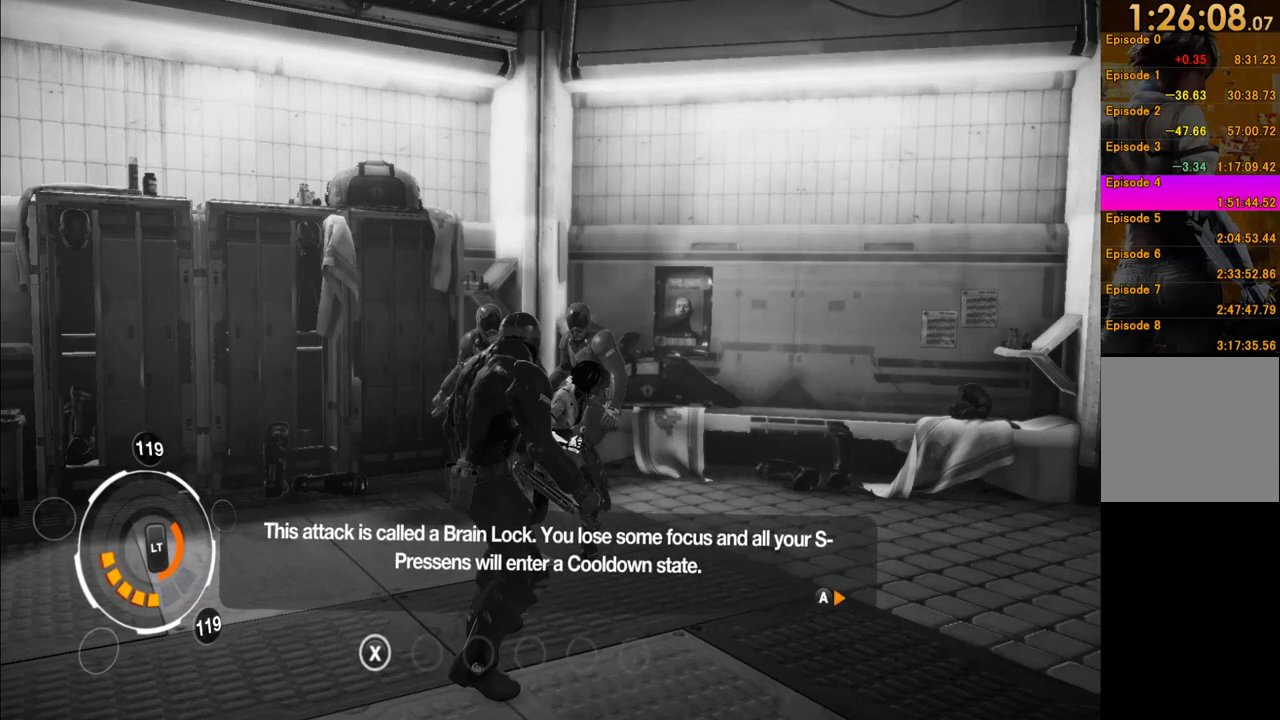
{"buttons": ["A"], "left_stick": "down", "right_stick": "center", "events": [[433, "A", "down"]]}
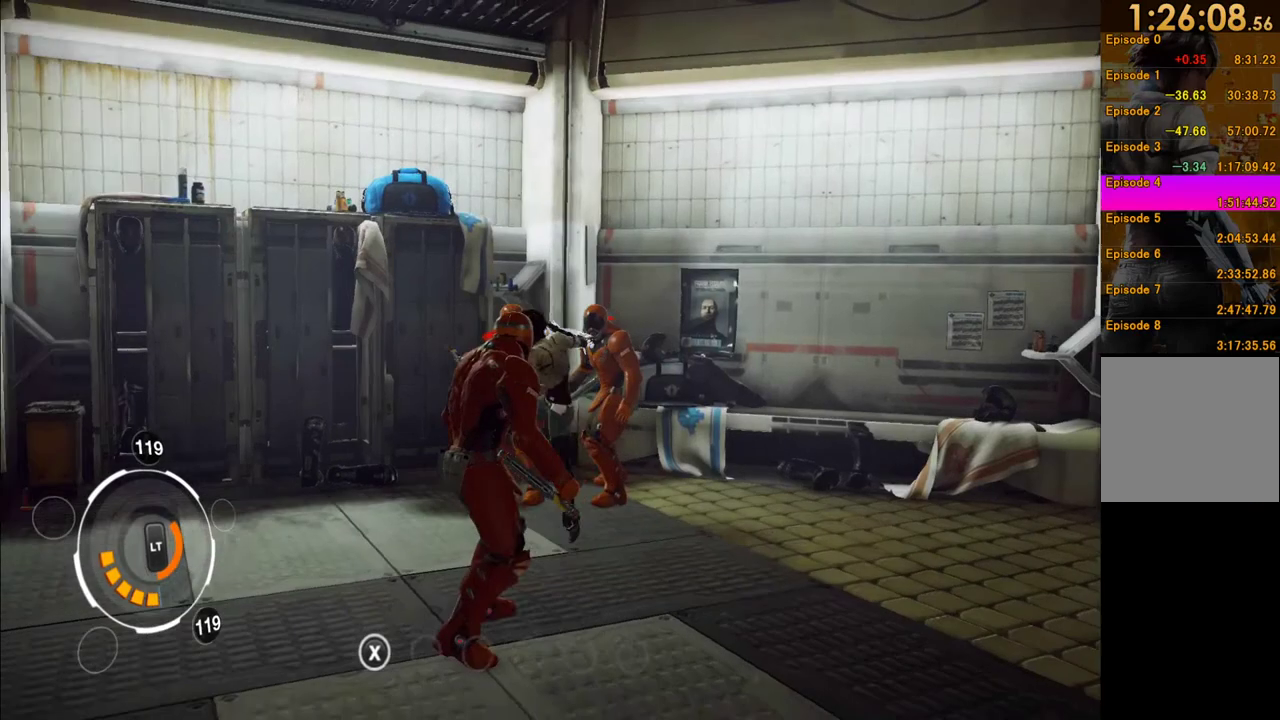
{"buttons": [], "left_stick": "down", "right_stick": "center", "events": [[17, "A", "up"], [217, "X", "down"], [267, "X", "up"]]}
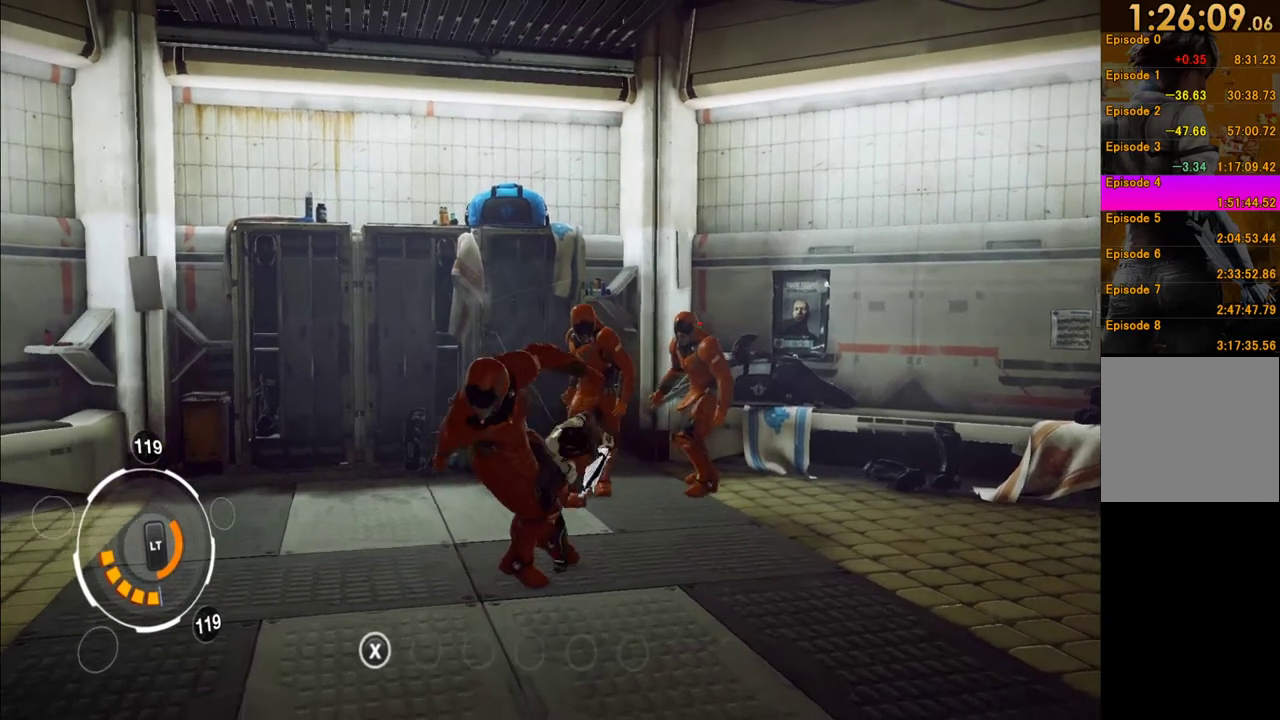
{"buttons": ["START"], "left_stick": "center", "right_stick": "center", "events": [[317, "left_stick", "center"], [500, "START", "down"]]}
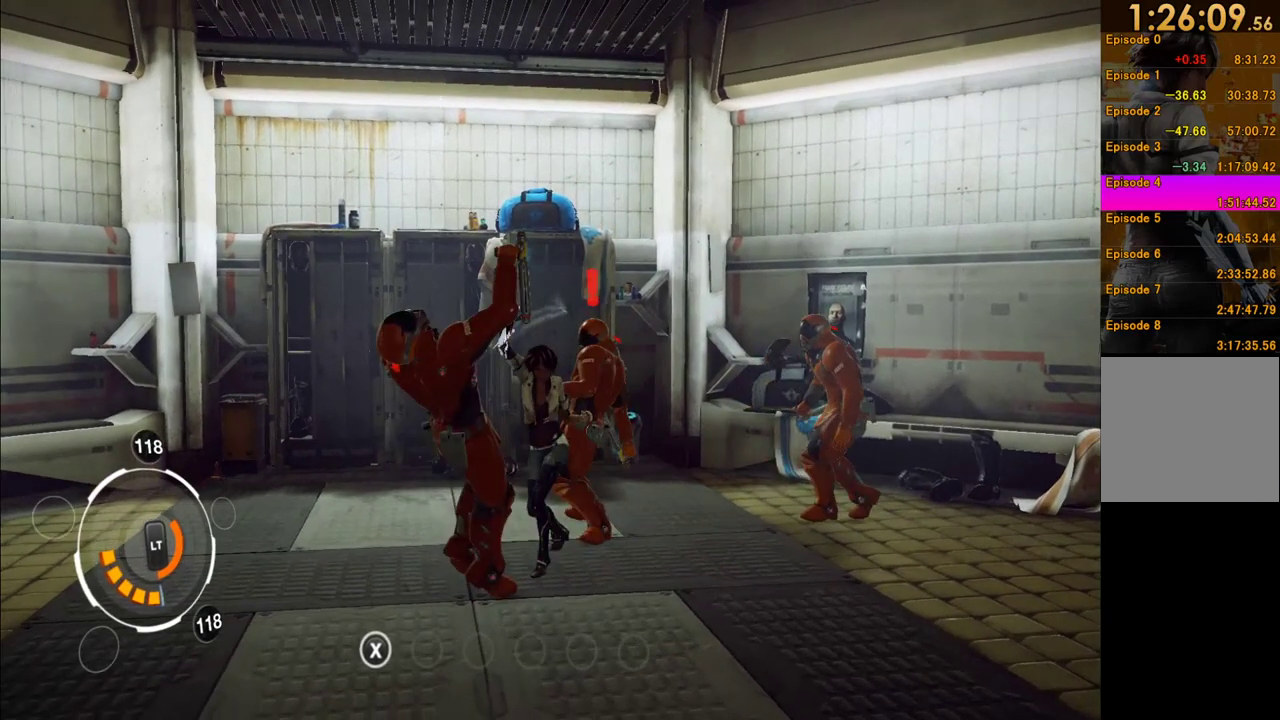
{"buttons": [], "left_stick": "center", "right_stick": "center", "events": [[117, "START", "up"], [300, "DPAD_DOWN", "down"], [400, "A", "down"], [417, "DPAD_DOWN", "up"], [500, "A", "up"]]}
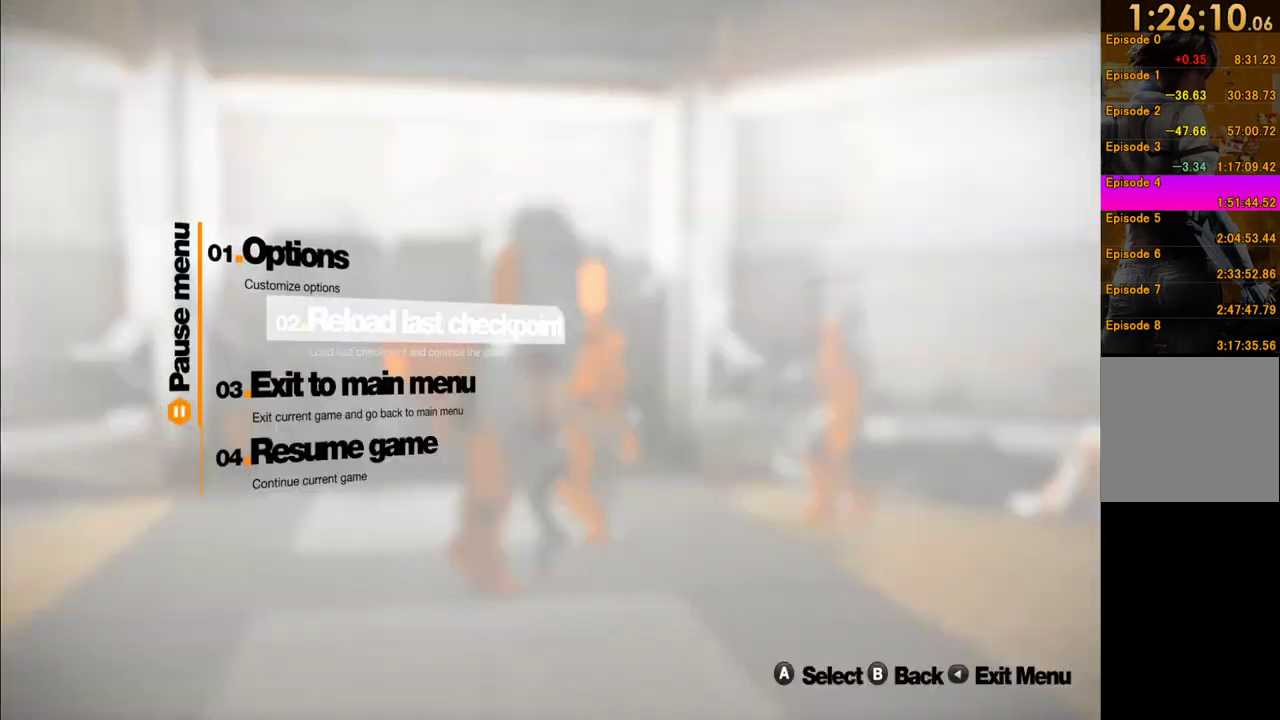
{"buttons": [], "left_stick": "center", "right_stick": "center", "events": [[267, "A", "down"], [417, "A", "up"]]}
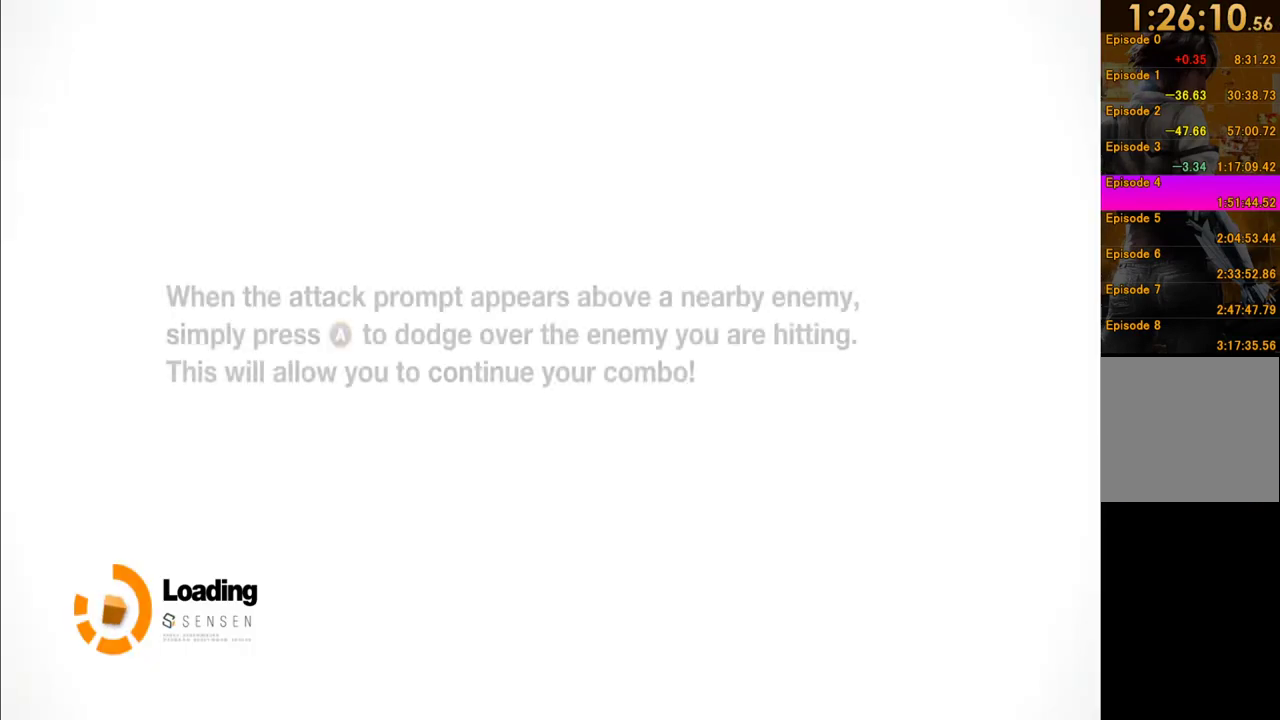
{"buttons": [], "left_stick": "center", "right_stick": "center", "events": []}